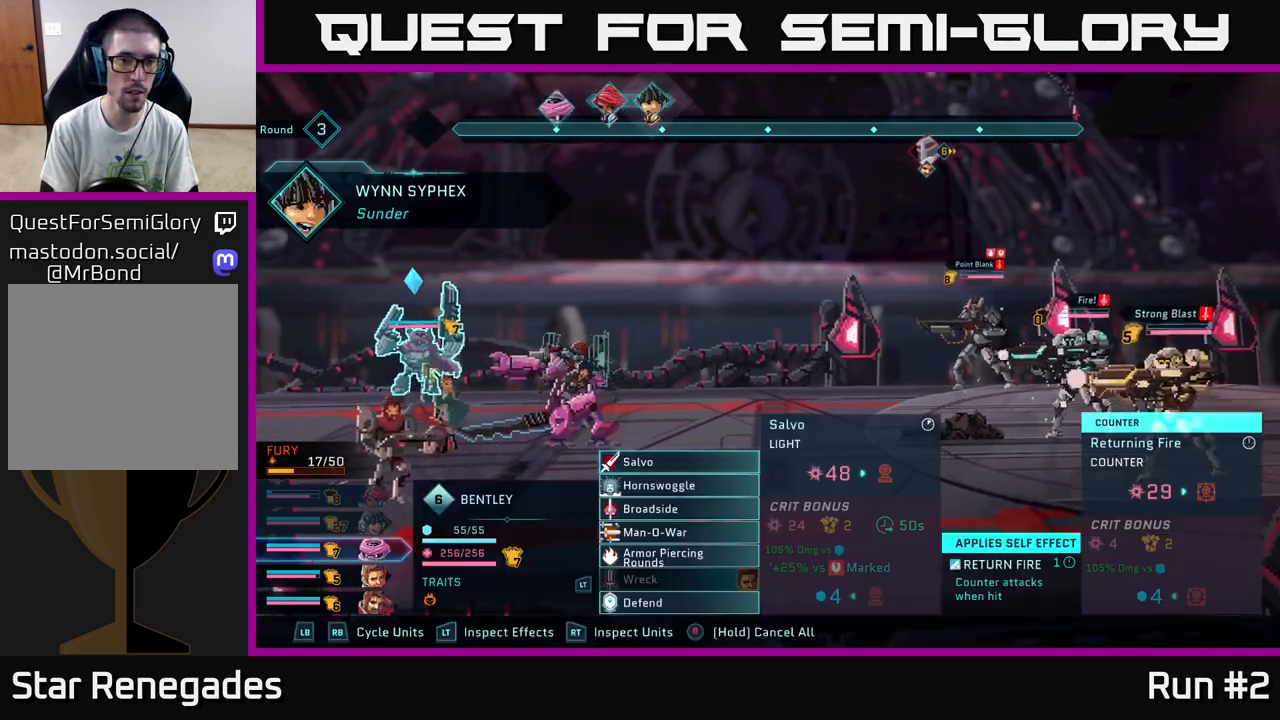
Gameplay with a controller (Xbox layout); each line is a JSON object with the inputs held at the frame after it. "events" lists button and stick changes between this image and that frame as [ms after this image, input, new state], when the widget could be followed in between.
{"buttons": [], "left_stick": "center", "right_stick": "center", "events": []}
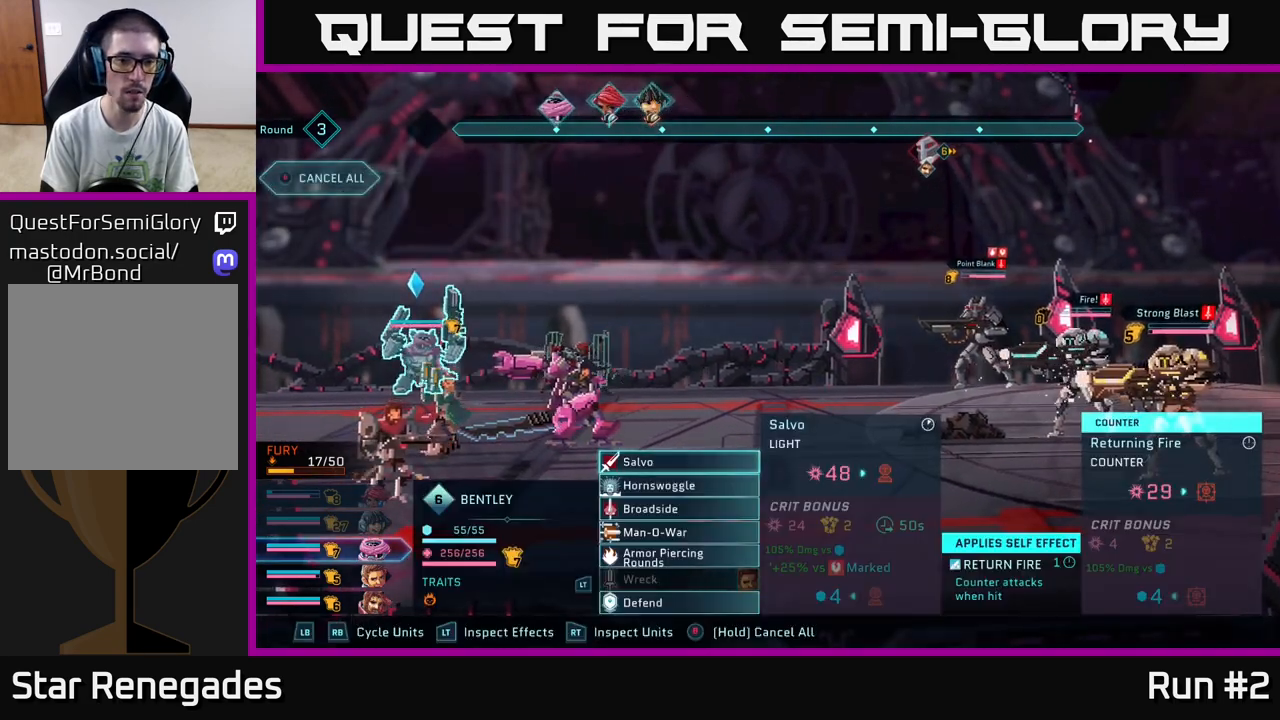
{"buttons": [], "left_stick": "down", "right_stick": "center", "events": [[200, "left_stick", "down"], [400, "left_stick", "center"], [467, "left_stick", "down"]]}
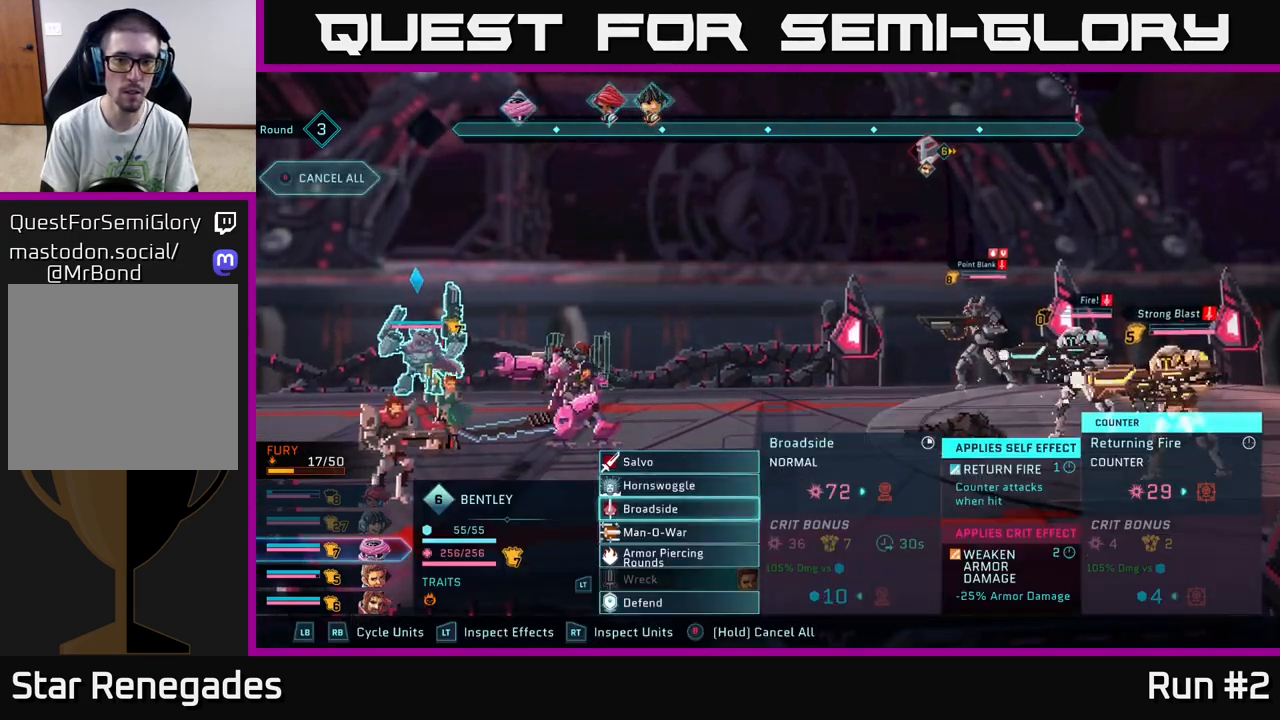
{"buttons": [], "left_stick": "center", "right_stick": "center", "events": [[100, "A", "down"], [133, "left_stick", "center"], [200, "A", "up"]]}
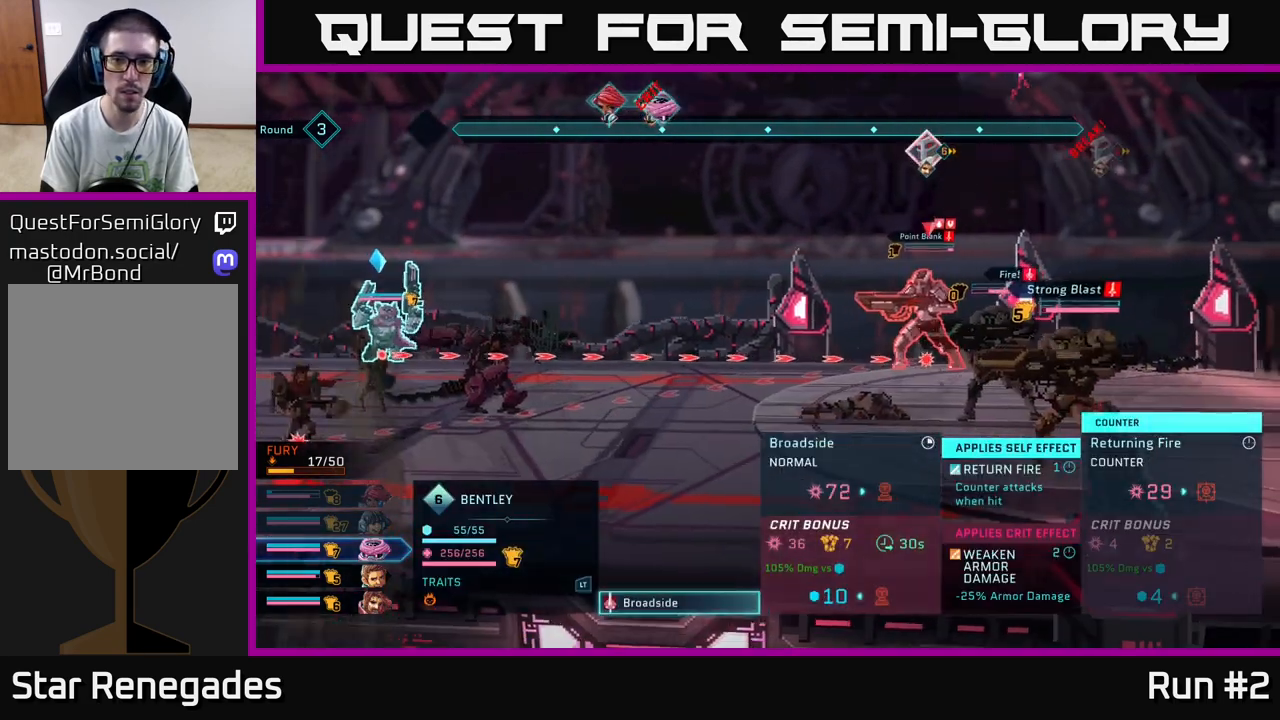
{"buttons": [], "left_stick": "center", "right_stick": "center", "events": []}
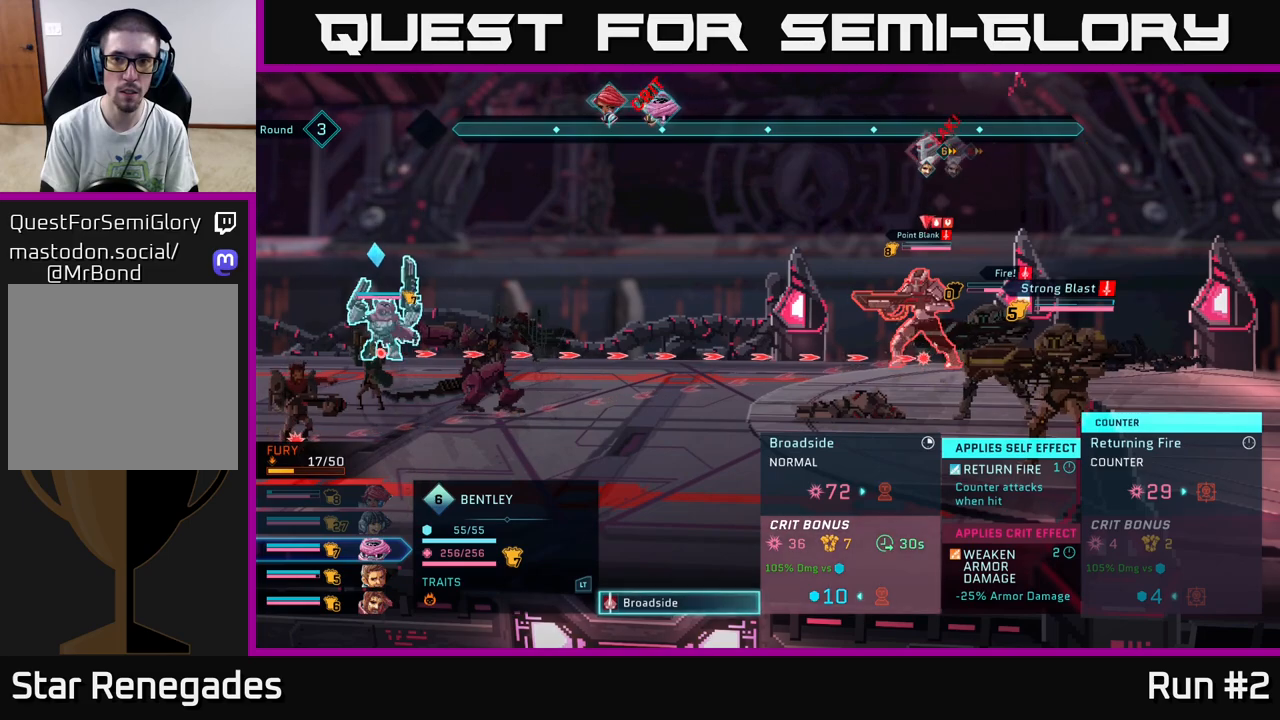
{"buttons": [], "left_stick": "center", "right_stick": "center", "events": [[317, "A", "down"], [483, "A", "up"]]}
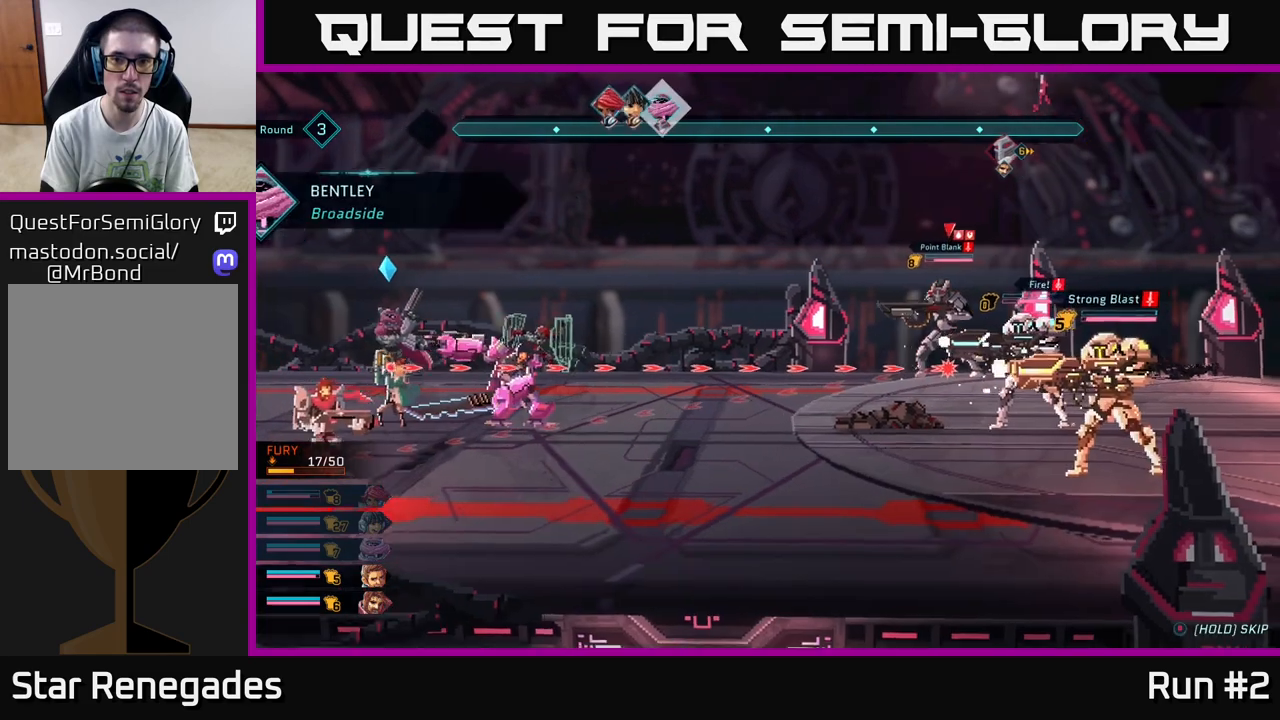
{"buttons": [], "left_stick": "center", "right_stick": "center", "events": []}
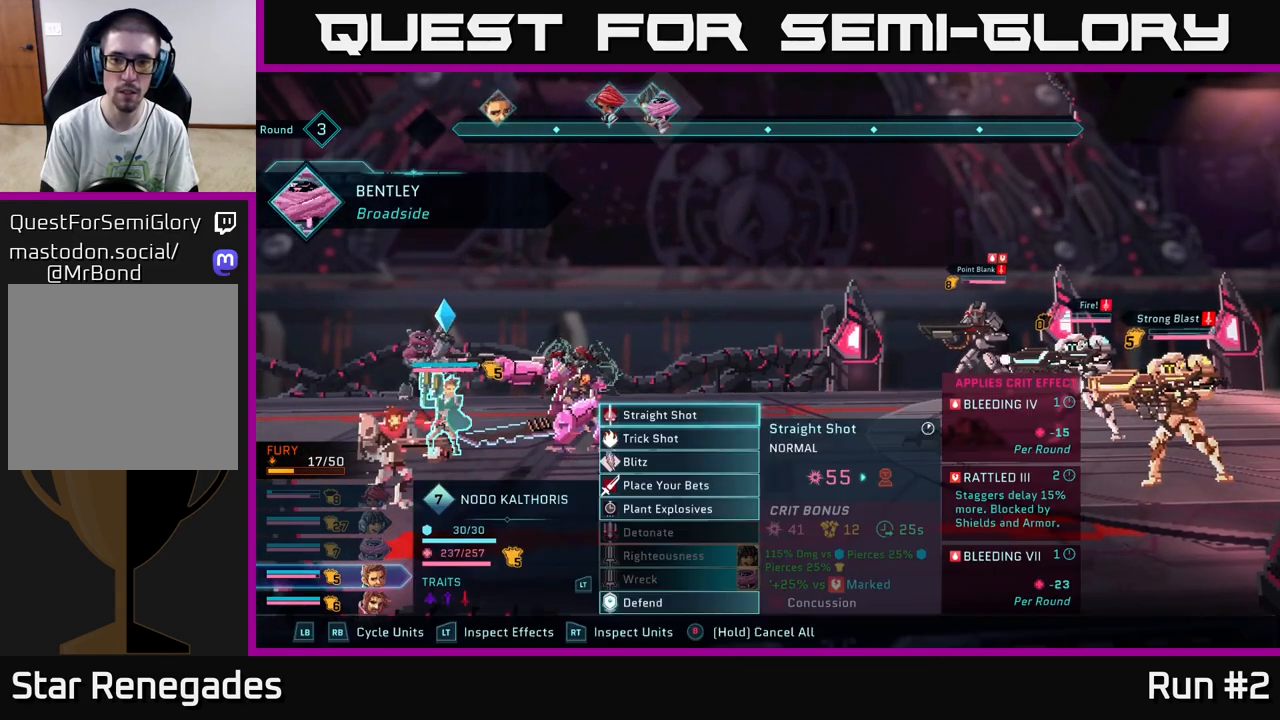
{"buttons": [], "left_stick": "center", "right_stick": "center", "events": []}
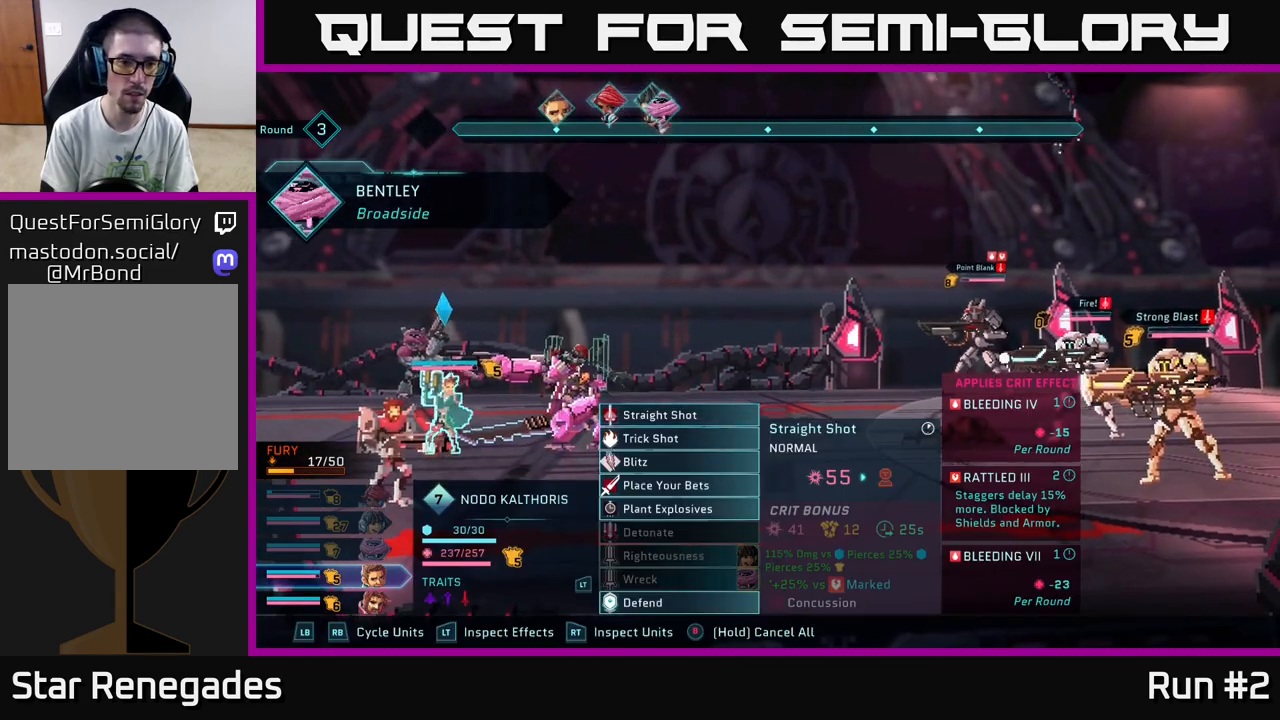
{"buttons": [], "left_stick": "center", "right_stick": "center", "events": [[133, "left_stick", "down"], [350, "left_stick", "center"]]}
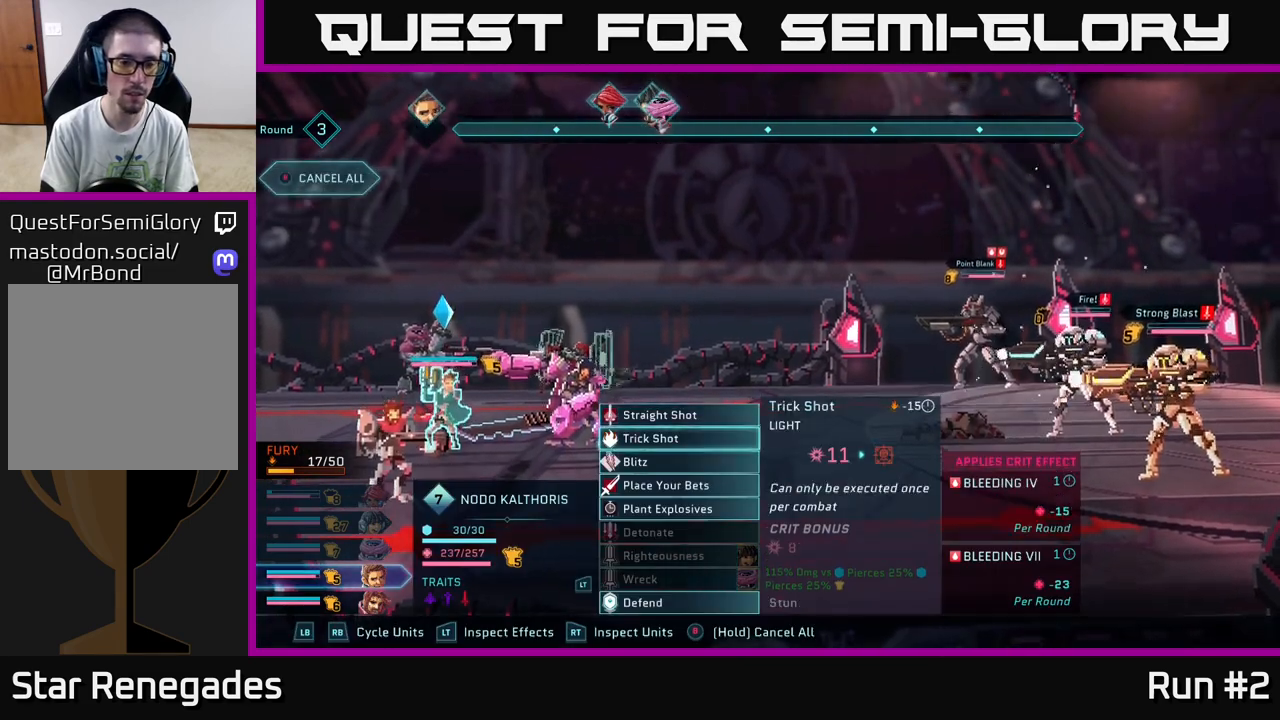
{"buttons": [], "left_stick": "center", "right_stick": "center", "events": [[67, "left_stick", "down"], [267, "left_stick", "center"], [317, "left_stick", "up"], [417, "left_stick", "center"]]}
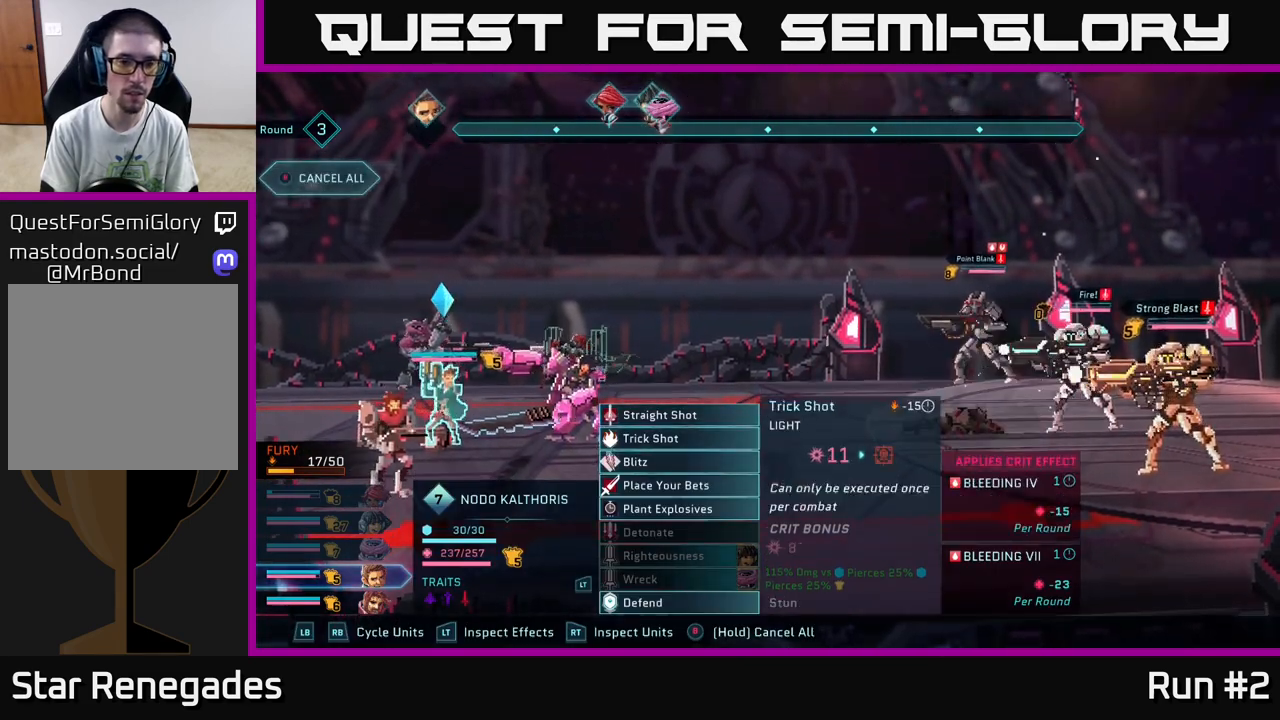
{"buttons": [], "left_stick": "center", "right_stick": "center", "events": [[33, "left_stick", "up"], [167, "left_stick", "center"]]}
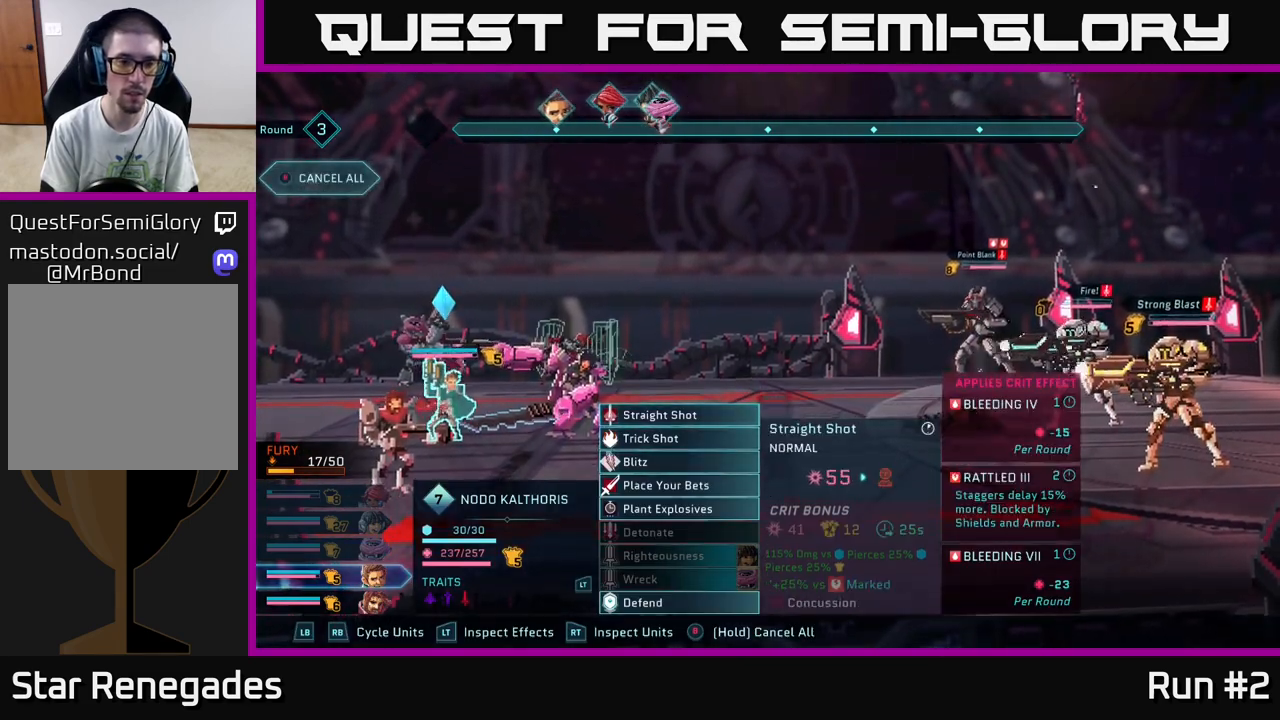
{"buttons": [], "left_stick": "down", "right_stick": "center", "events": [[350, "left_stick", "down"]]}
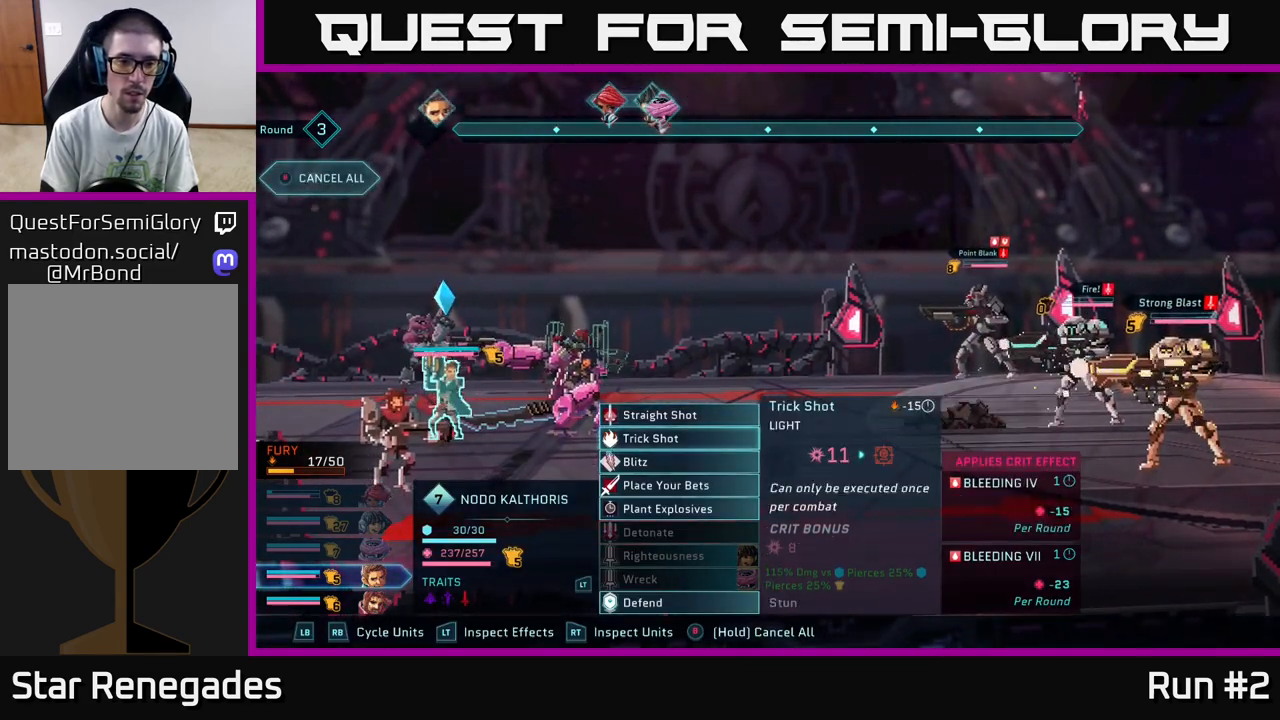
{"buttons": [], "left_stick": "down", "right_stick": "center", "events": [[50, "left_stick", "center"], [167, "left_stick", "down"], [317, "left_stick", "center"], [417, "left_stick", "down"]]}
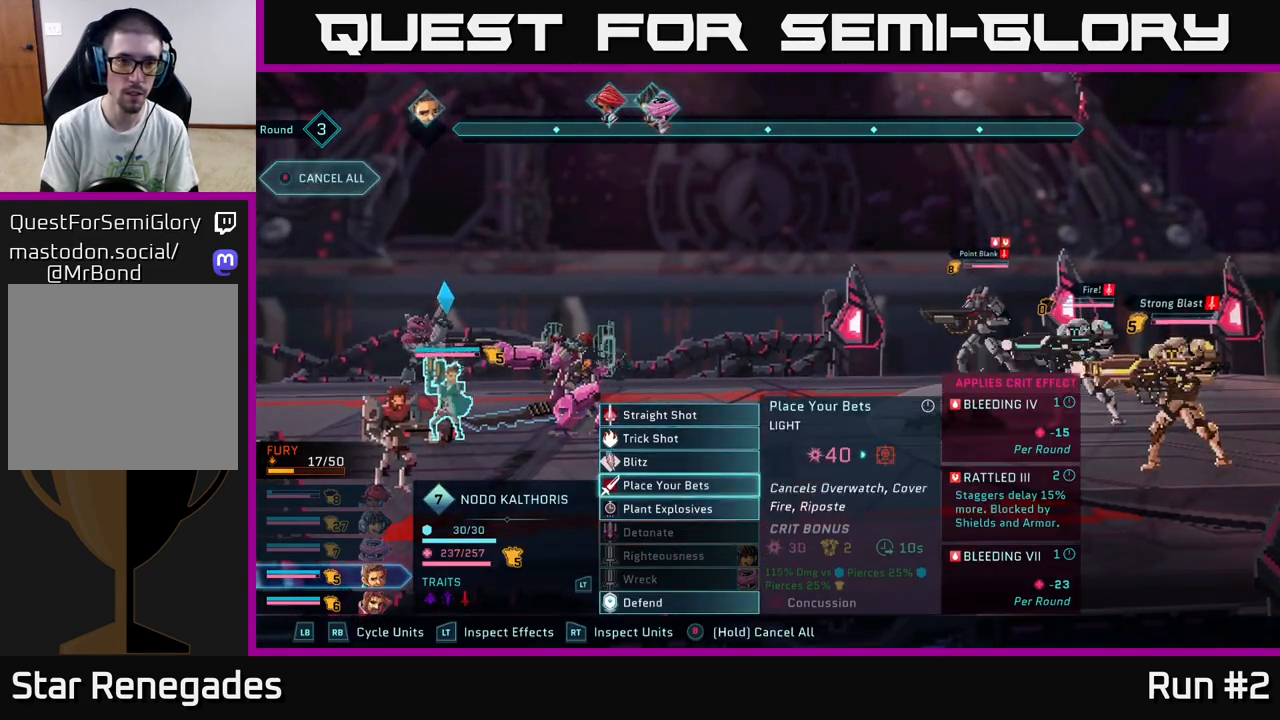
{"buttons": [], "left_stick": "down", "right_stick": "center", "events": [[83, "left_stick", "center"], [150, "A", "down"], [233, "A", "up"], [367, "left_stick", "down"]]}
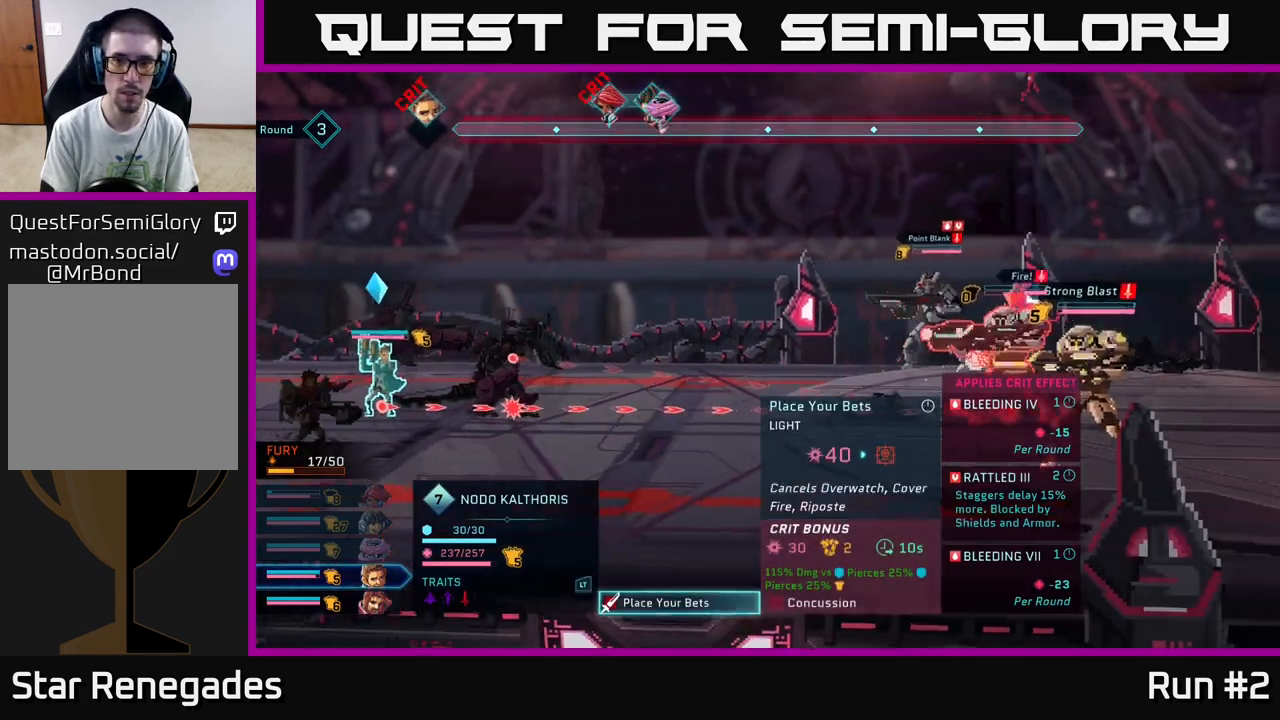
{"buttons": [], "left_stick": "up", "right_stick": "center", "events": [[83, "left_stick", "center"], [283, "left_stick", "down"], [500, "left_stick", "up"]]}
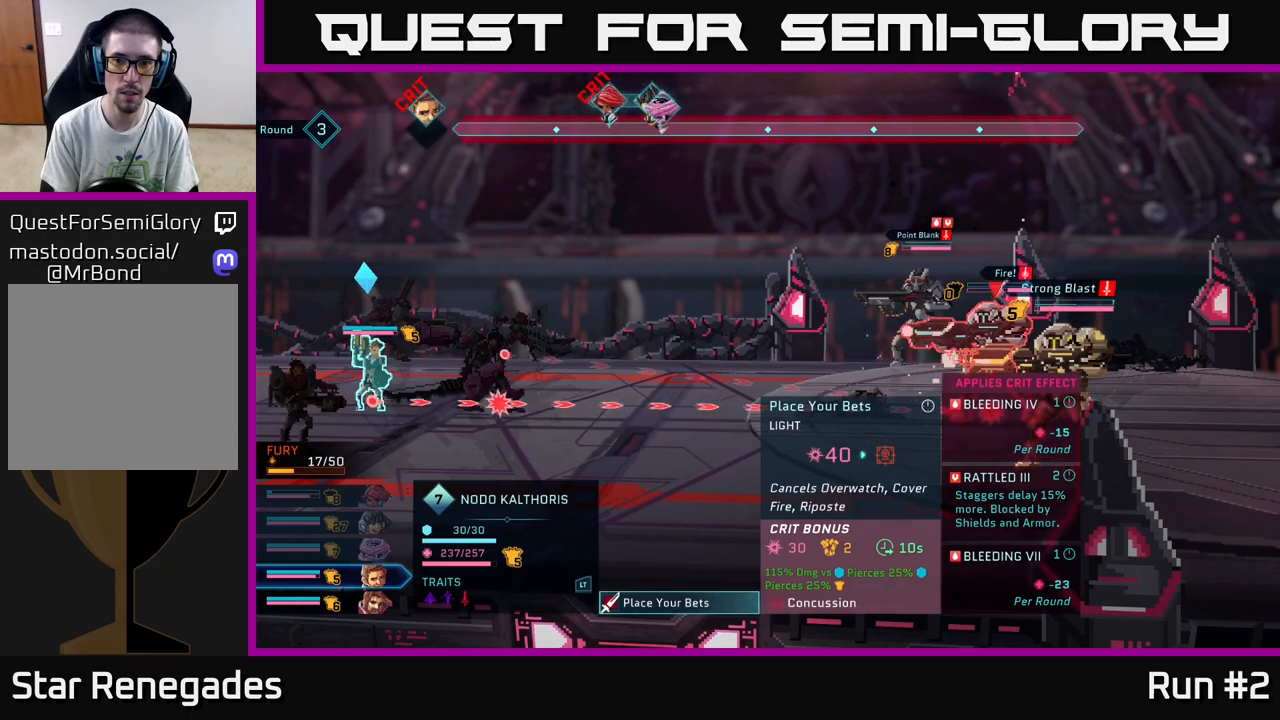
{"buttons": [], "left_stick": "center", "right_stick": "center", "events": [[117, "left_stick", "center"], [250, "left_stick", "up"], [383, "left_stick", "center"]]}
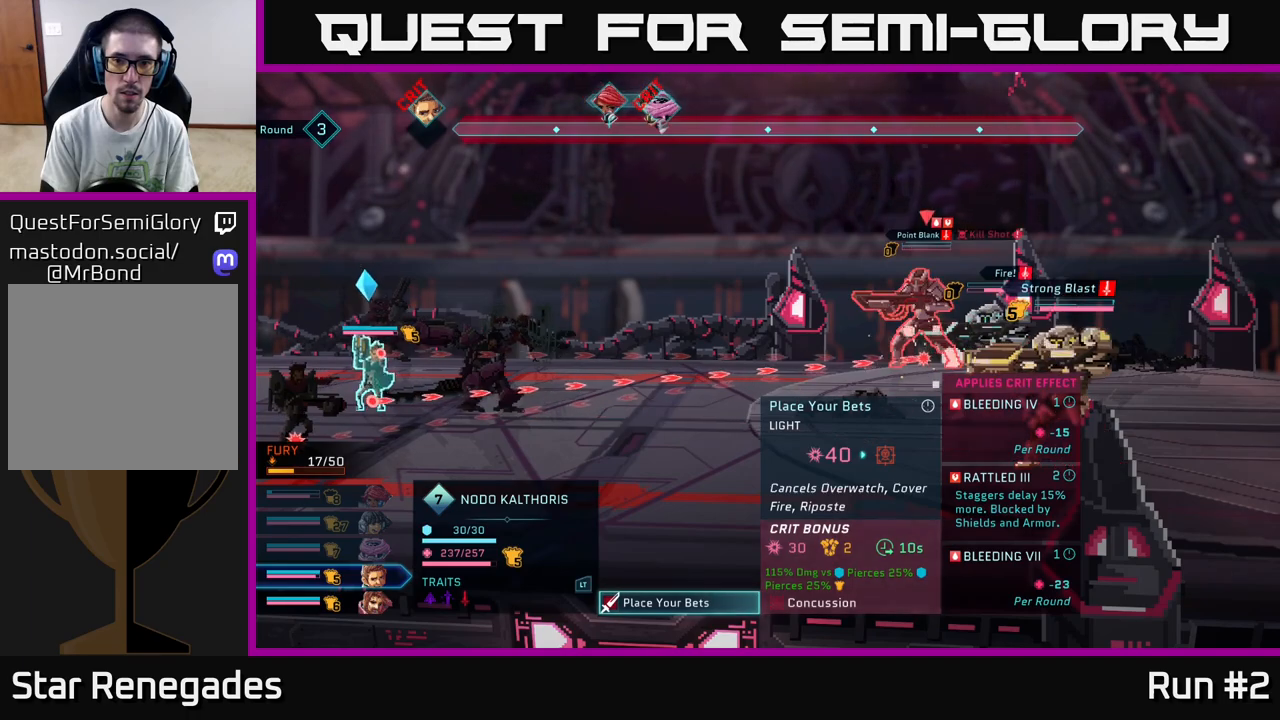
{"buttons": [], "left_stick": "center", "right_stick": "center", "events": [[183, "B", "down"], [300, "B", "up"]]}
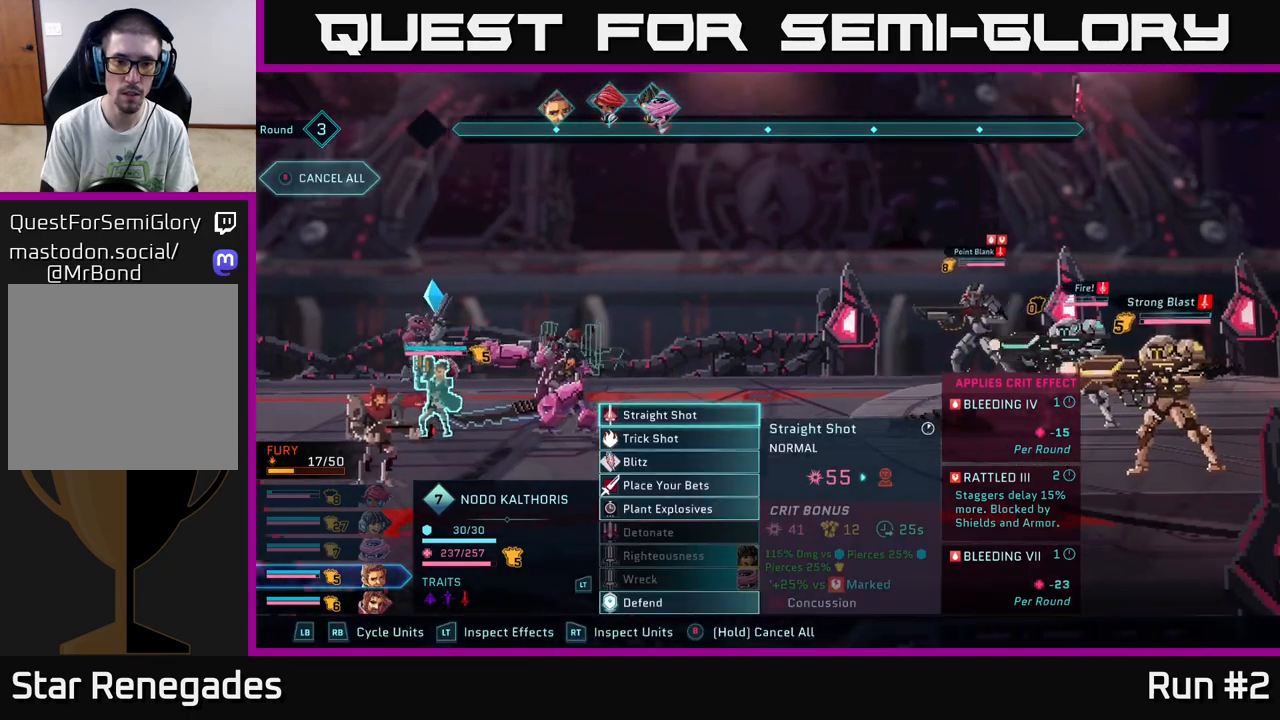
{"buttons": [], "left_stick": "center", "right_stick": "center", "events": [[283, "A", "down"], [400, "A", "up"]]}
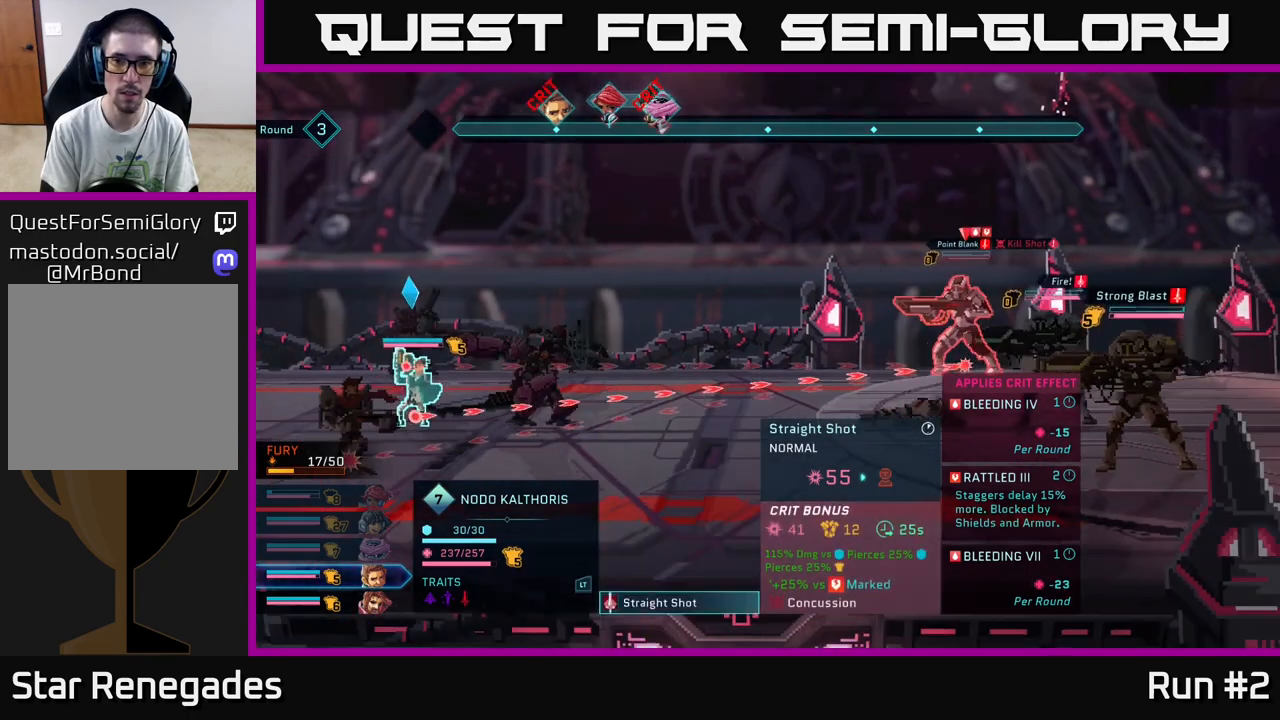
{"buttons": [], "left_stick": "center", "right_stick": "center", "events": [[317, "left_stick", "down"], [483, "left_stick", "center"]]}
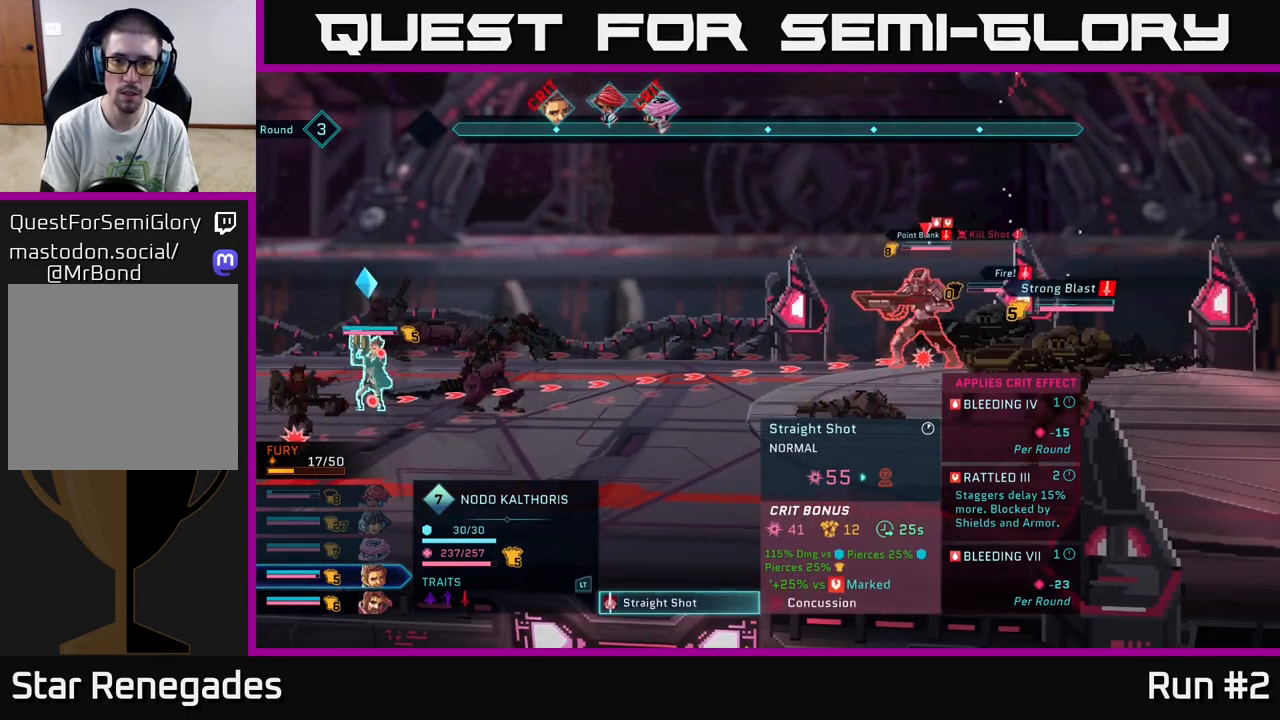
{"buttons": [], "left_stick": "center", "right_stick": "center", "events": []}
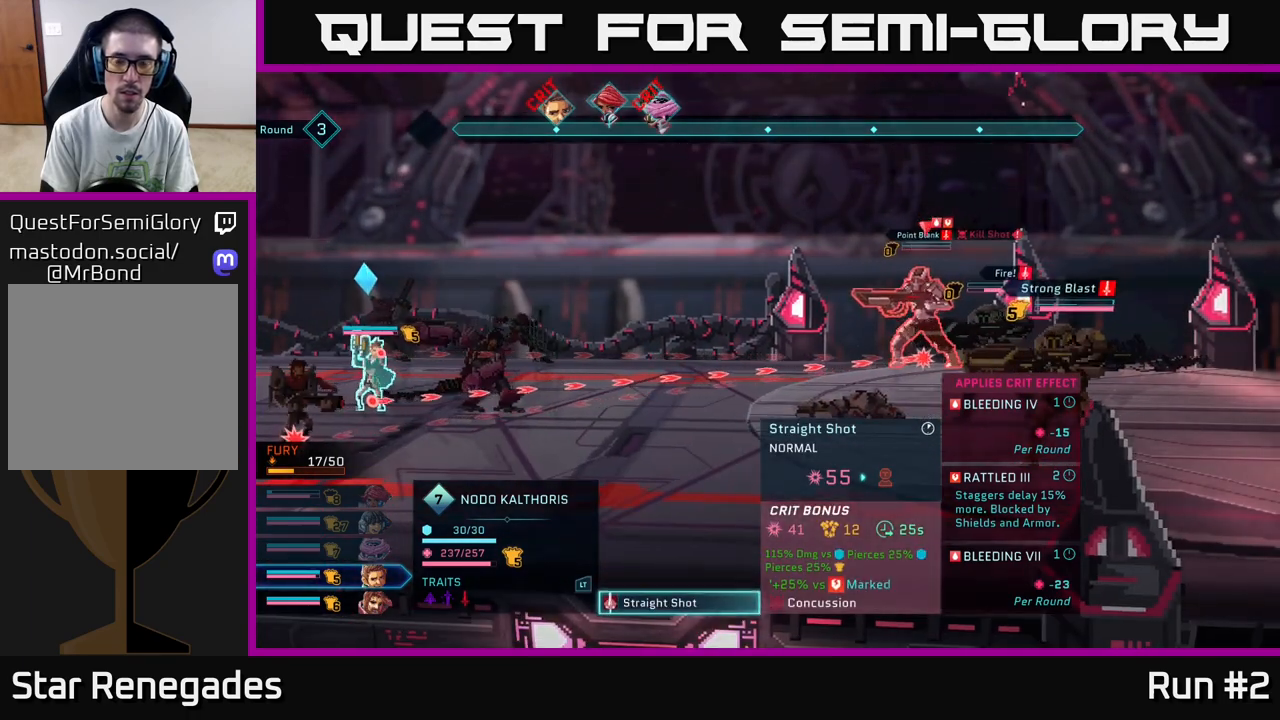
{"buttons": [], "left_stick": "center", "right_stick": "center", "events": [[267, "A", "down"], [367, "A", "up"]]}
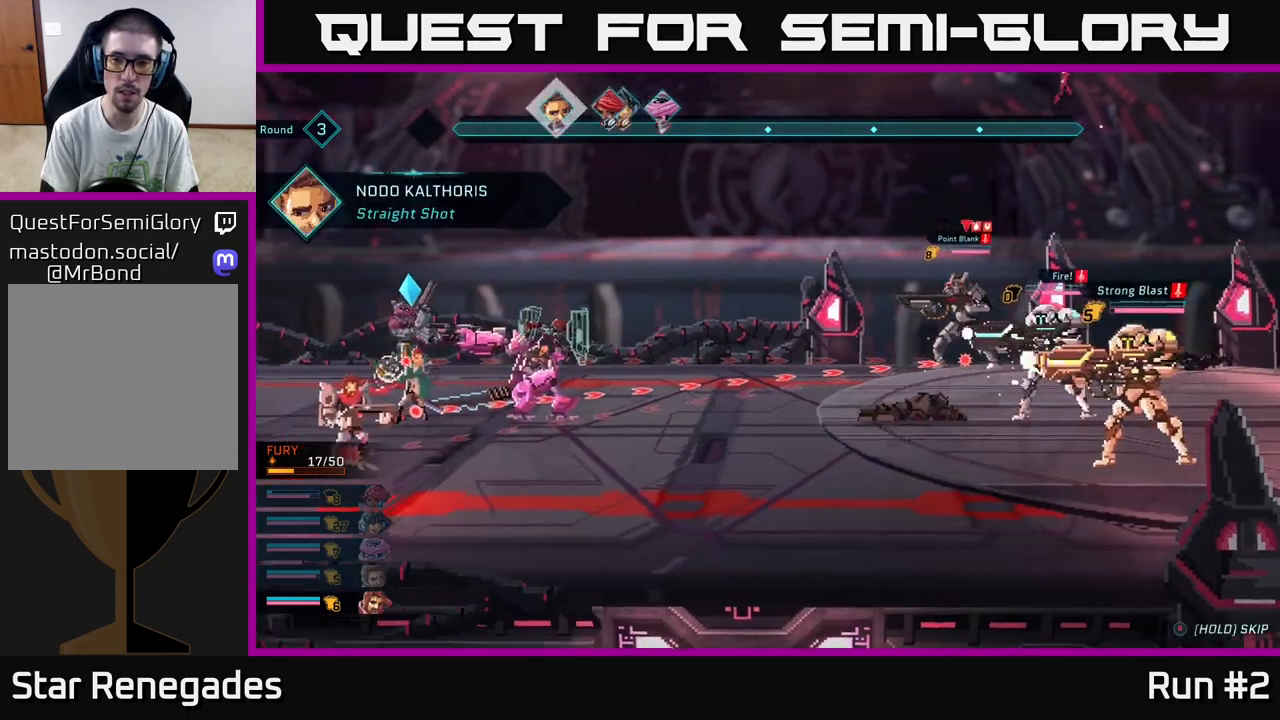
{"buttons": [], "left_stick": "center", "right_stick": "center", "events": []}
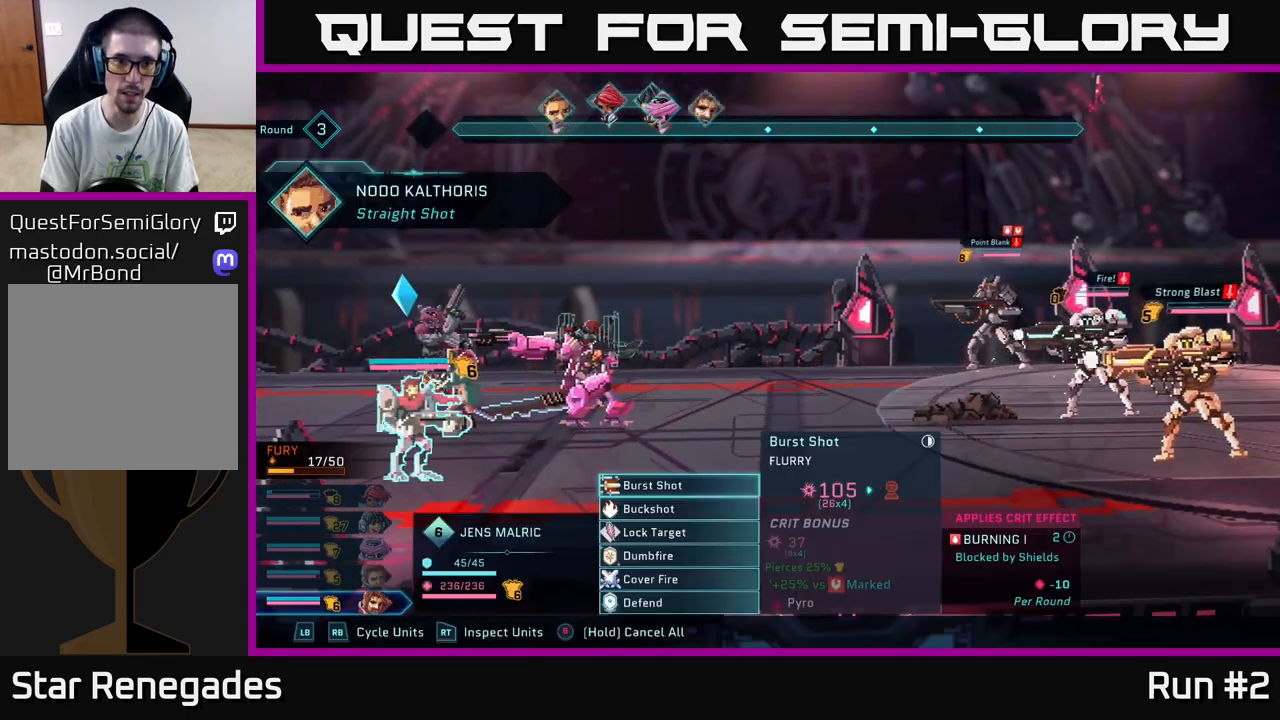
{"buttons": [], "left_stick": "center", "right_stick": "center", "events": []}
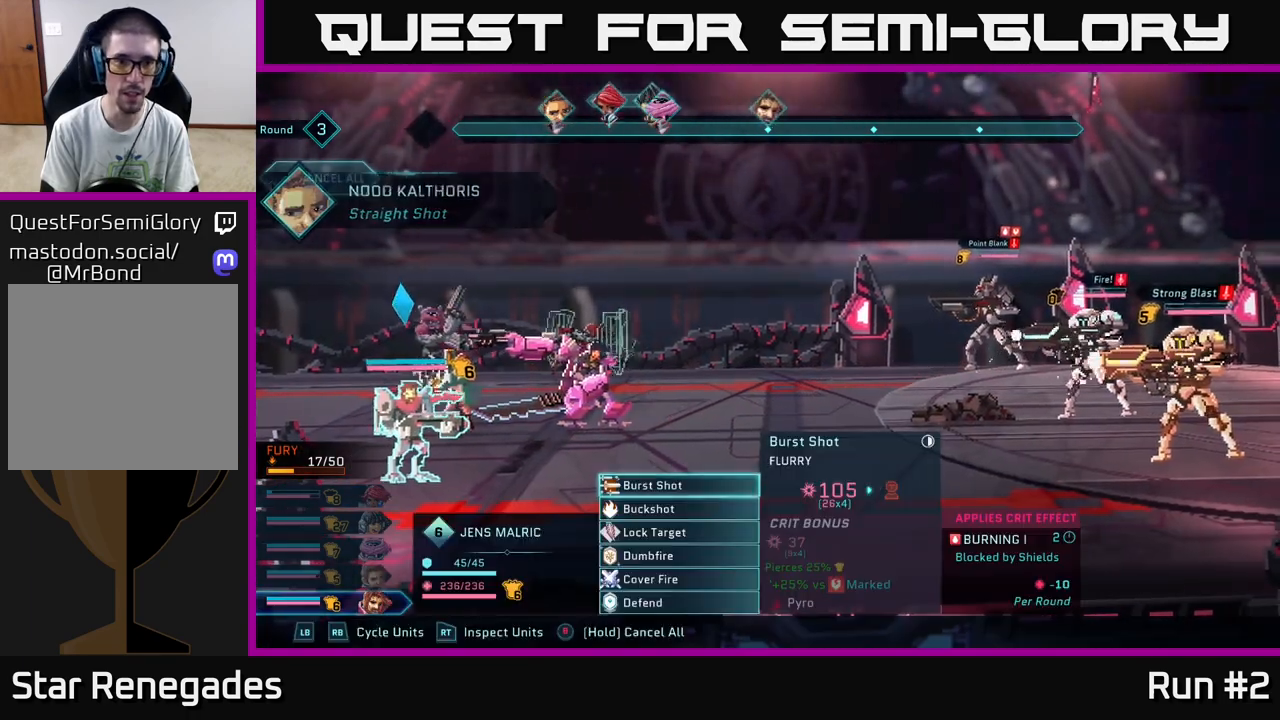
{"buttons": [], "left_stick": "down", "right_stick": "center", "events": [[433, "left_stick", "down"]]}
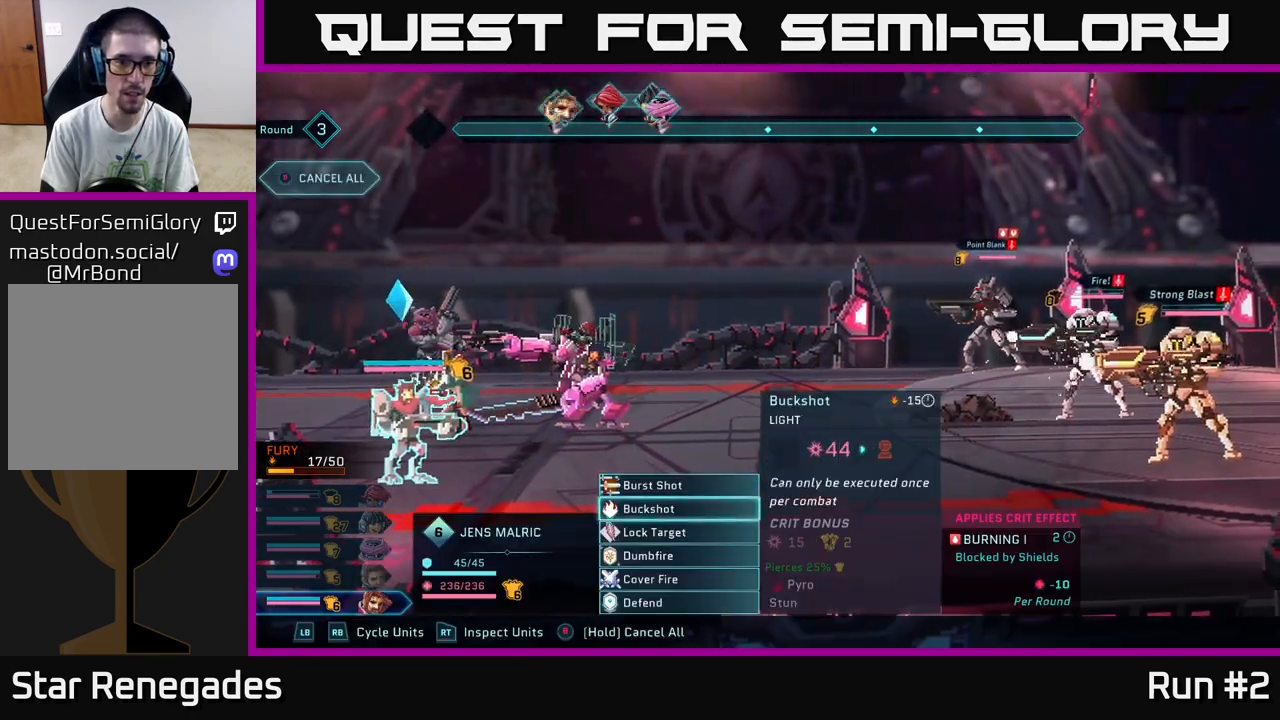
{"buttons": ["A"], "left_stick": "center", "right_stick": "center", "events": [[133, "left_stick", "center"], [250, "left_stick", "up"], [400, "left_stick", "center"], [450, "A", "down"]]}
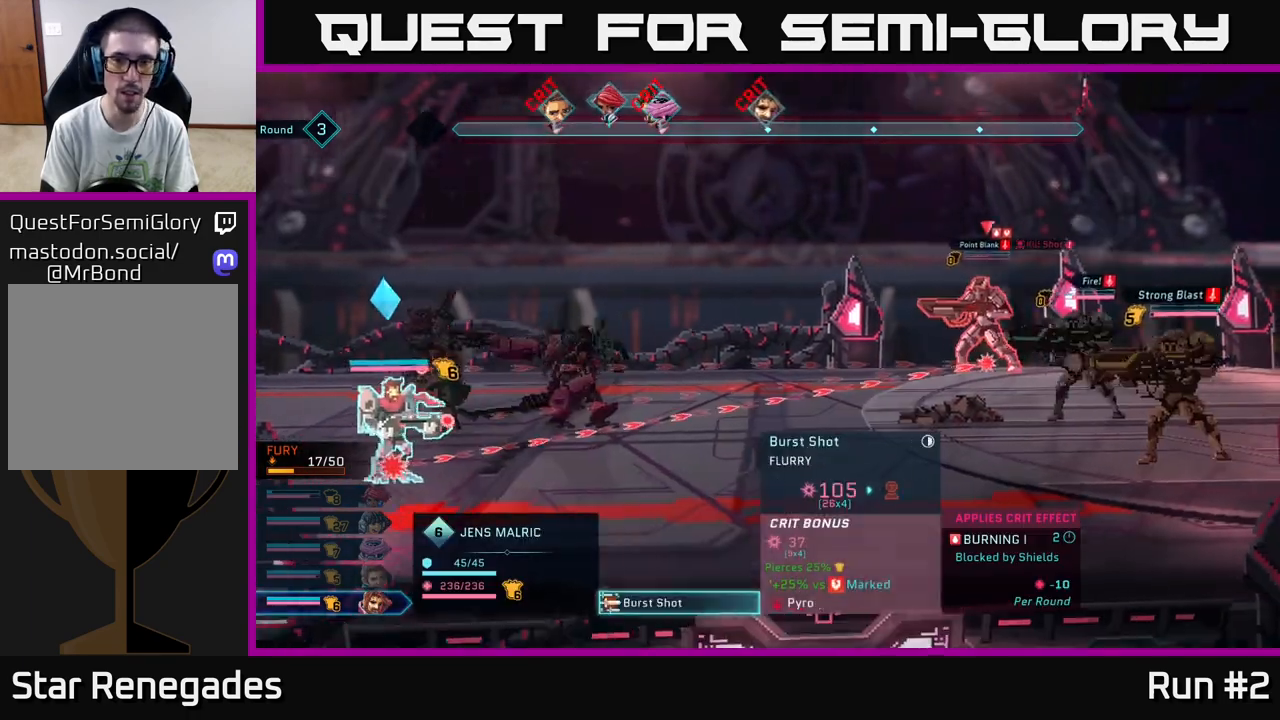
{"buttons": [], "left_stick": "center", "right_stick": "center", "events": [[33, "A", "up"], [183, "left_stick", "down"], [417, "left_stick", "center"]]}
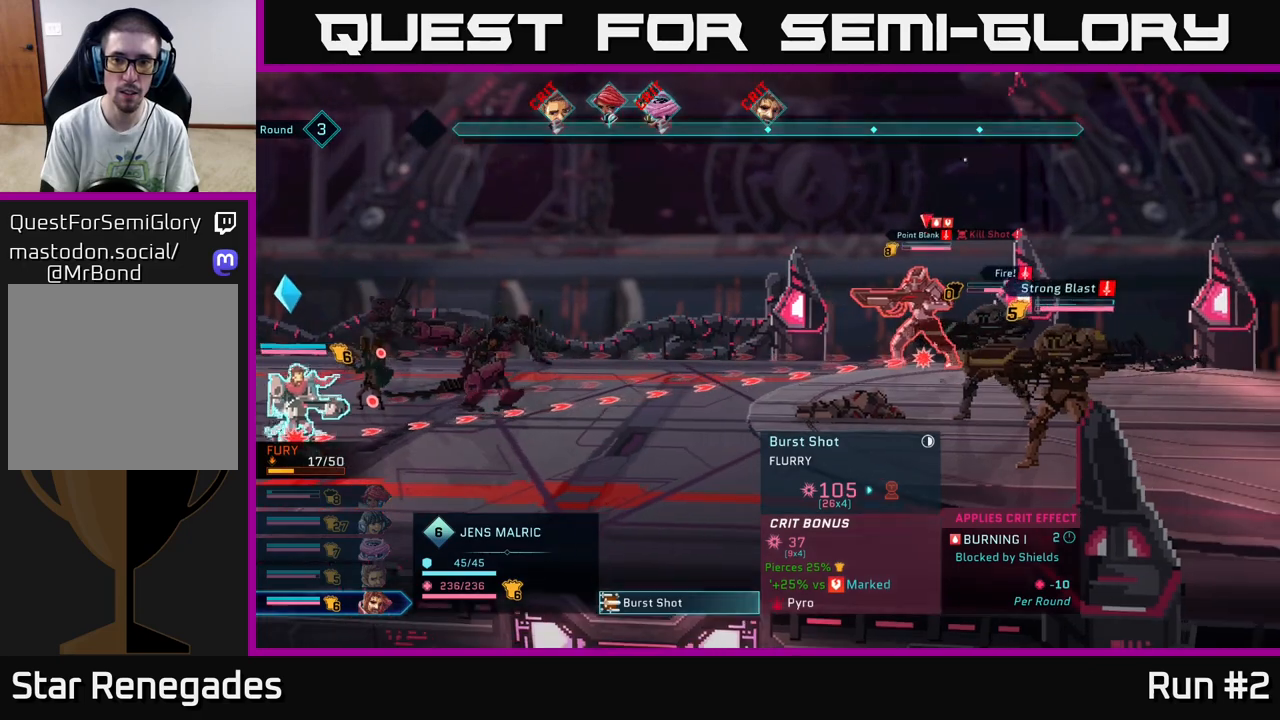
{"buttons": [], "left_stick": "center", "right_stick": "center", "events": []}
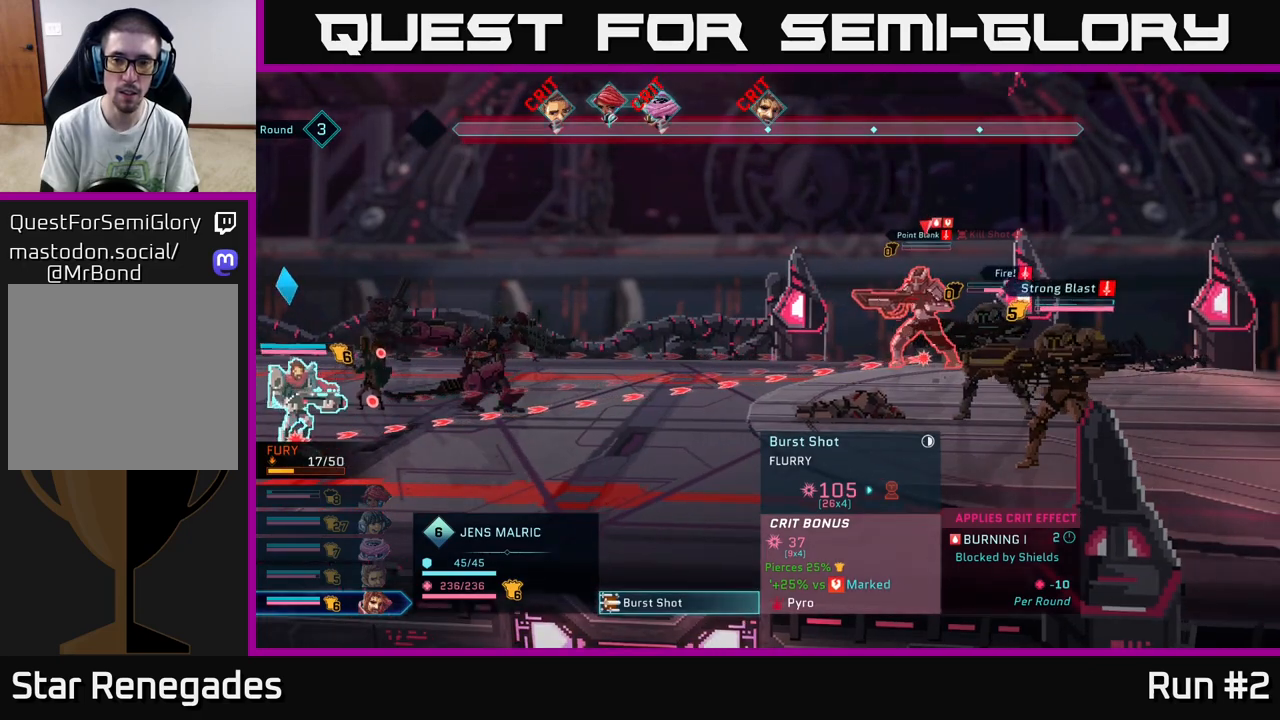
{"buttons": [], "left_stick": "center", "right_stick": "center", "events": []}
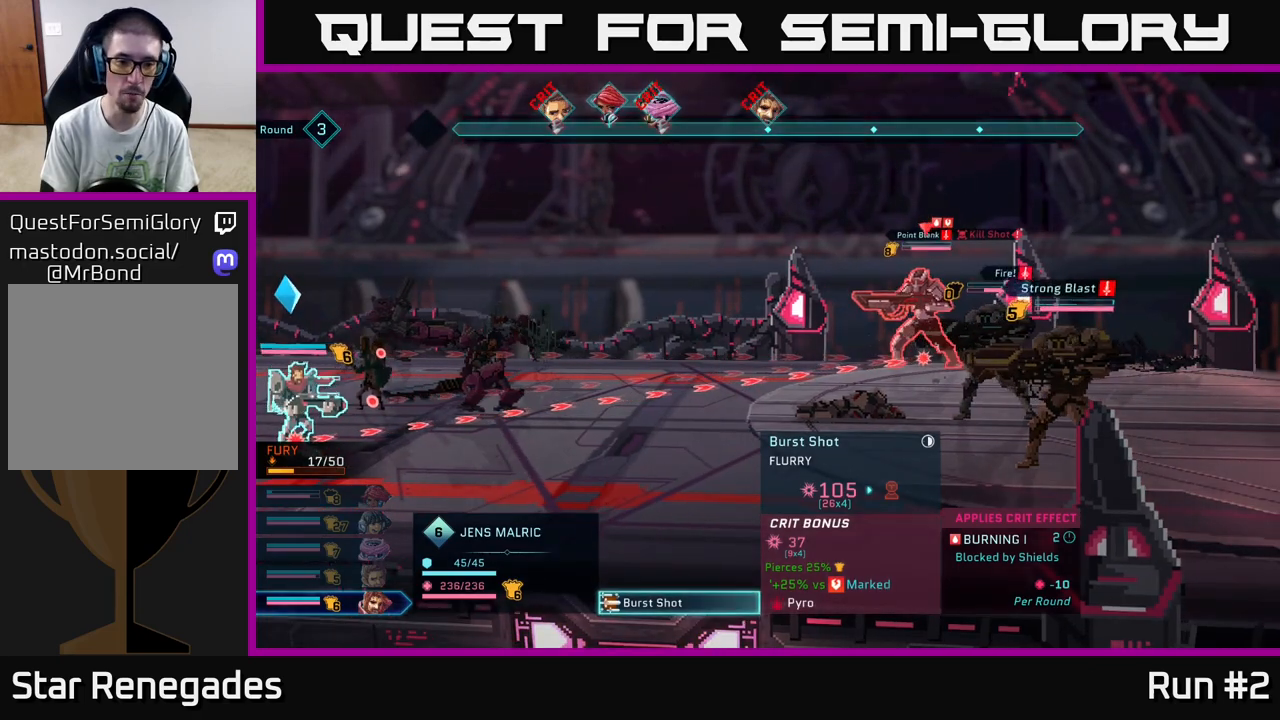
{"buttons": [], "left_stick": "center", "right_stick": "center", "events": []}
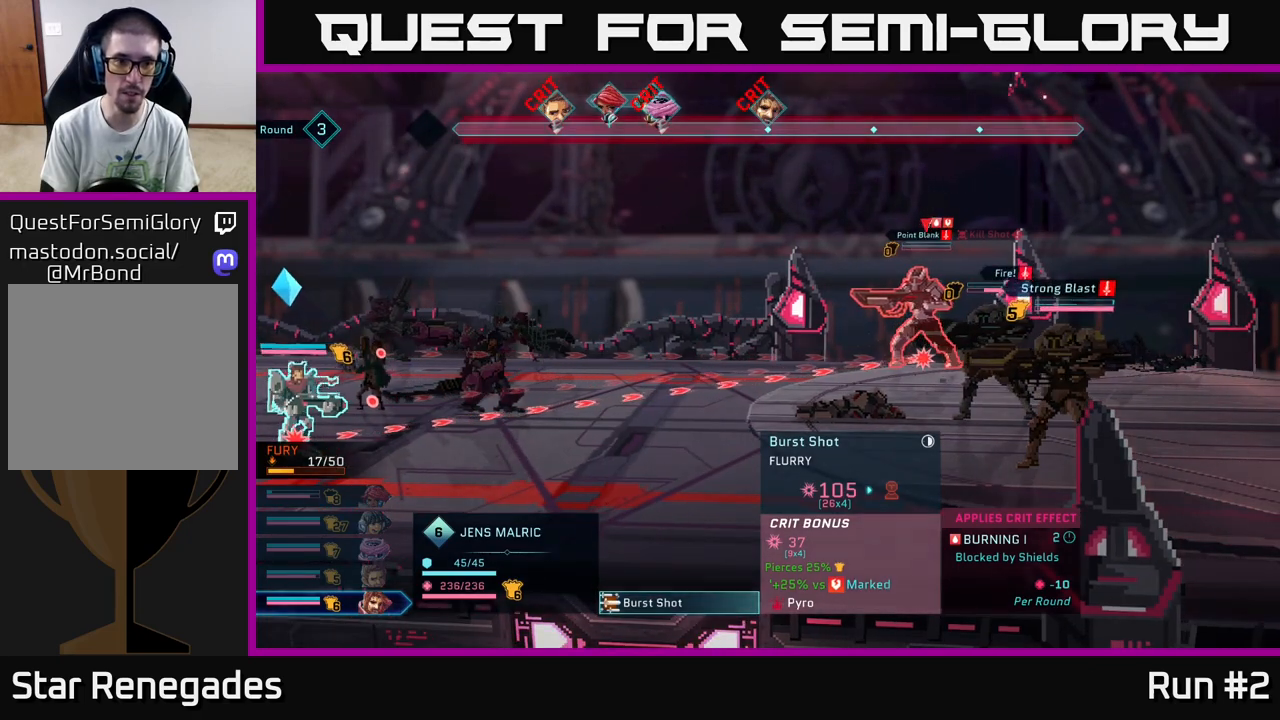
{"buttons": [], "left_stick": "center", "right_stick": "center", "events": [[400, "A", "down"], [500, "A", "up"]]}